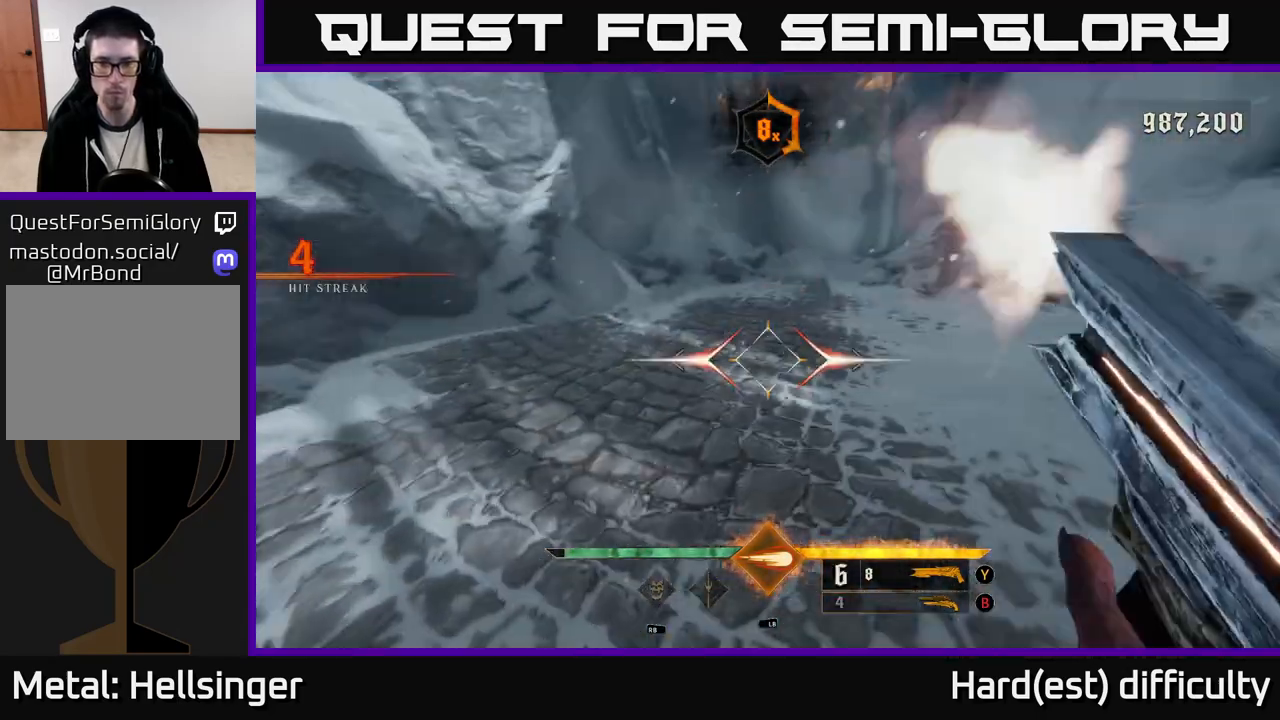
Gameplay with a controller (Xbox layout); each line is a JSON object with the inputs held at the frame after it. "events" lists button and stick changes between this image and that frame as [ms after this image, input, new state], when the widget could be followed in between.
{"buttons": [], "left_stick": "down", "right_stick": "center", "events": [[33, "R2", "up"], [250, "left_stick", "down-left"], [333, "right_stick", "center"], [433, "left_stick", "down"]]}
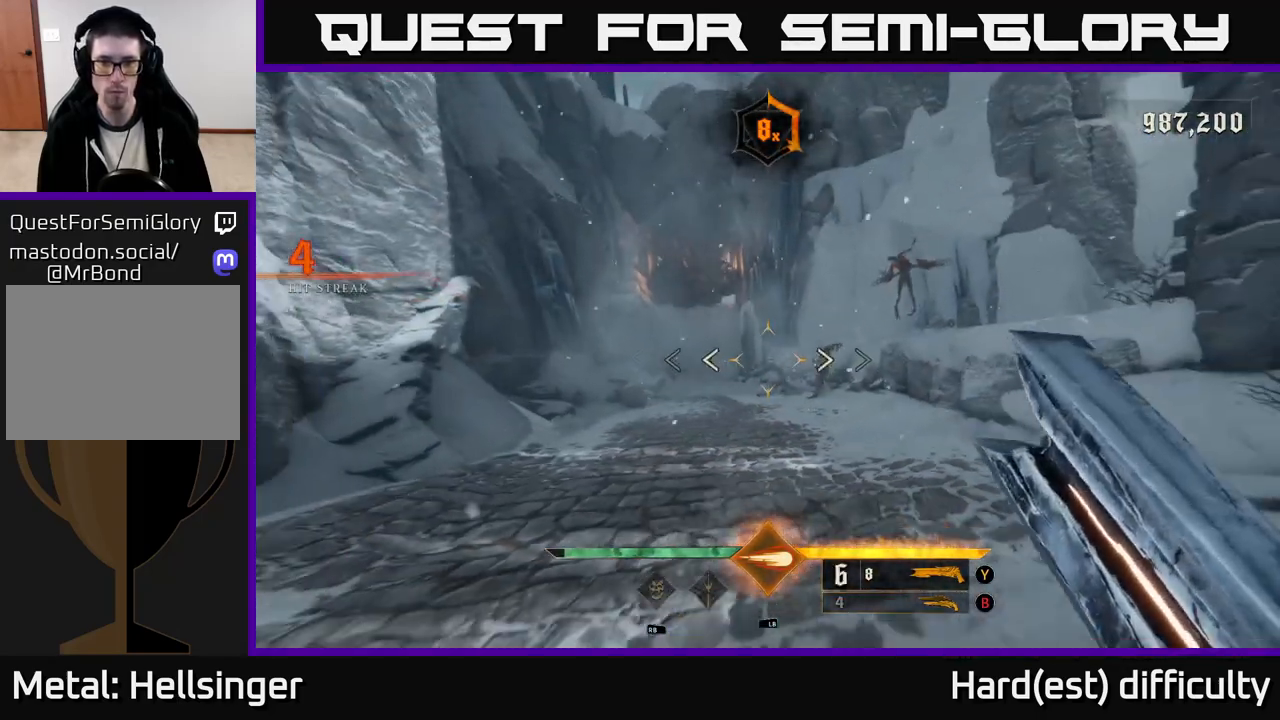
{"buttons": ["R2"], "left_stick": "center", "right_stick": "up-right", "events": [[100, "right_stick", "down-right"], [117, "left_stick", "center"], [183, "right_stick", "center"], [417, "right_stick", "up-right"], [500, "R2", "down"]]}
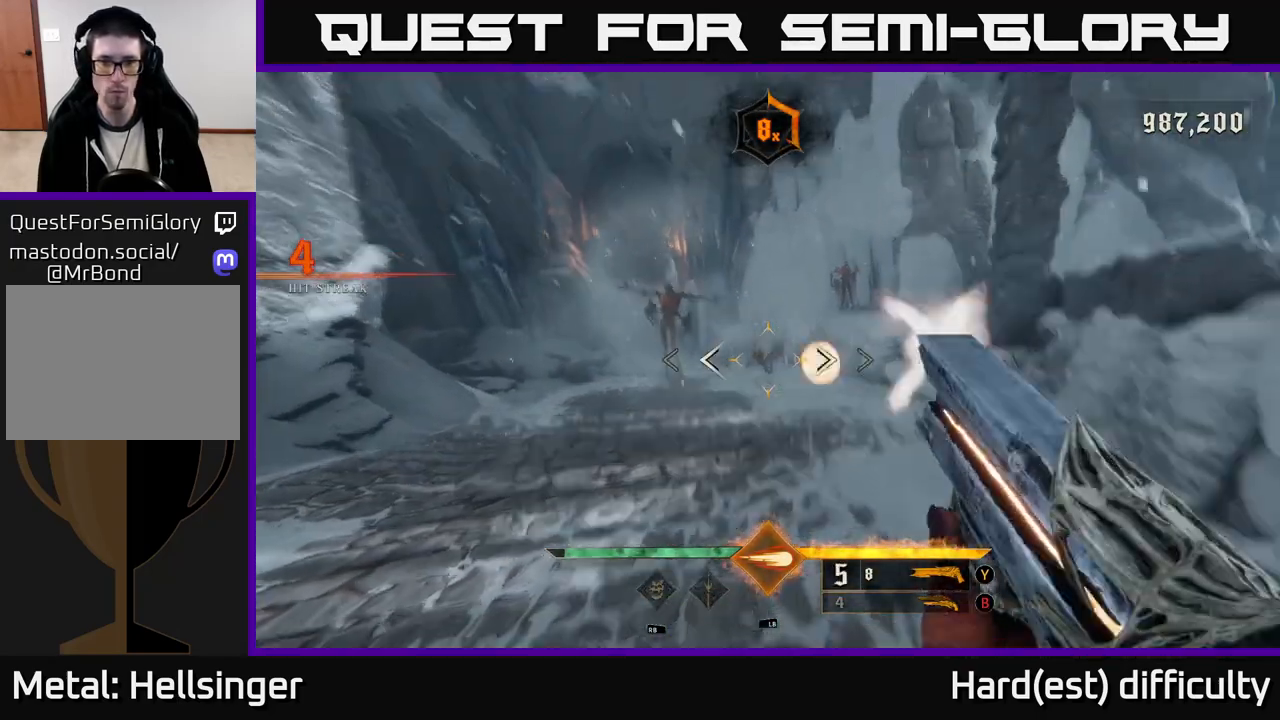
{"buttons": [], "left_stick": "down", "right_stick": "center", "events": [[33, "left_stick", "down-left"], [33, "right_stick", "center"], [67, "R2", "up"], [350, "left_stick", "down"]]}
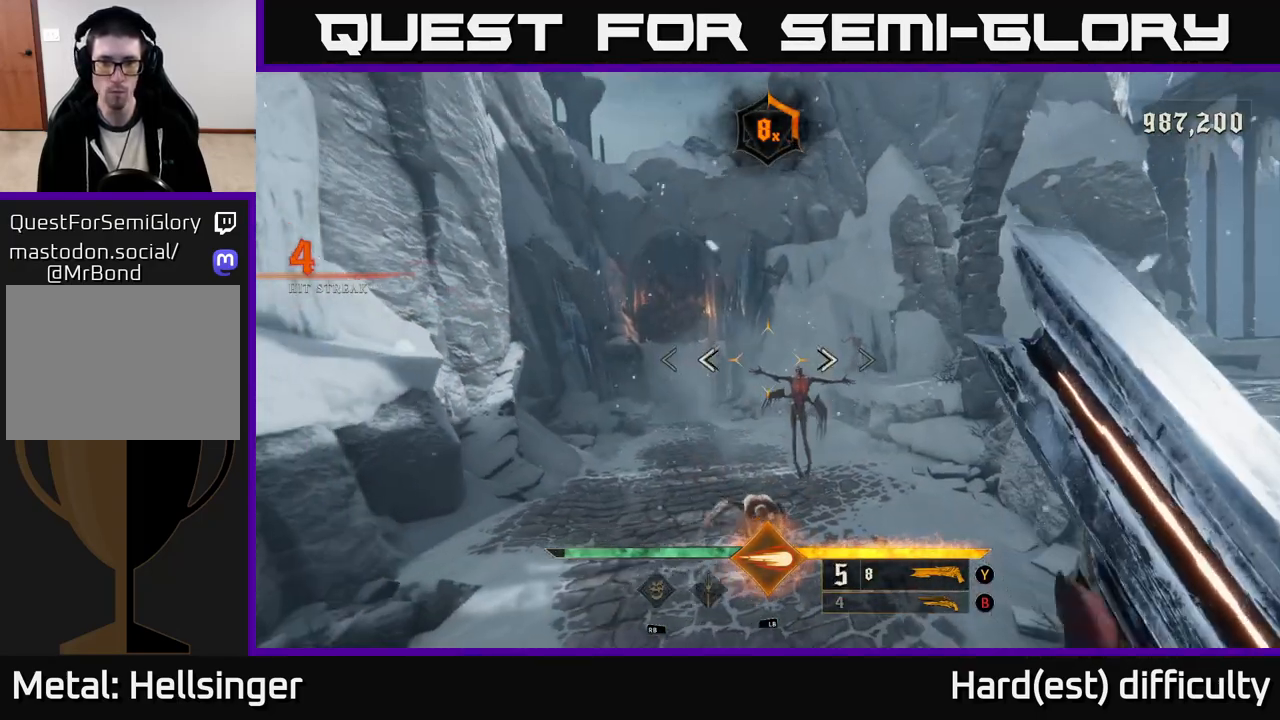
{"buttons": [], "left_stick": "center", "right_stick": "center", "events": [[133, "right_stick", "down"], [200, "left_stick", "center"], [367, "right_stick", "center"]]}
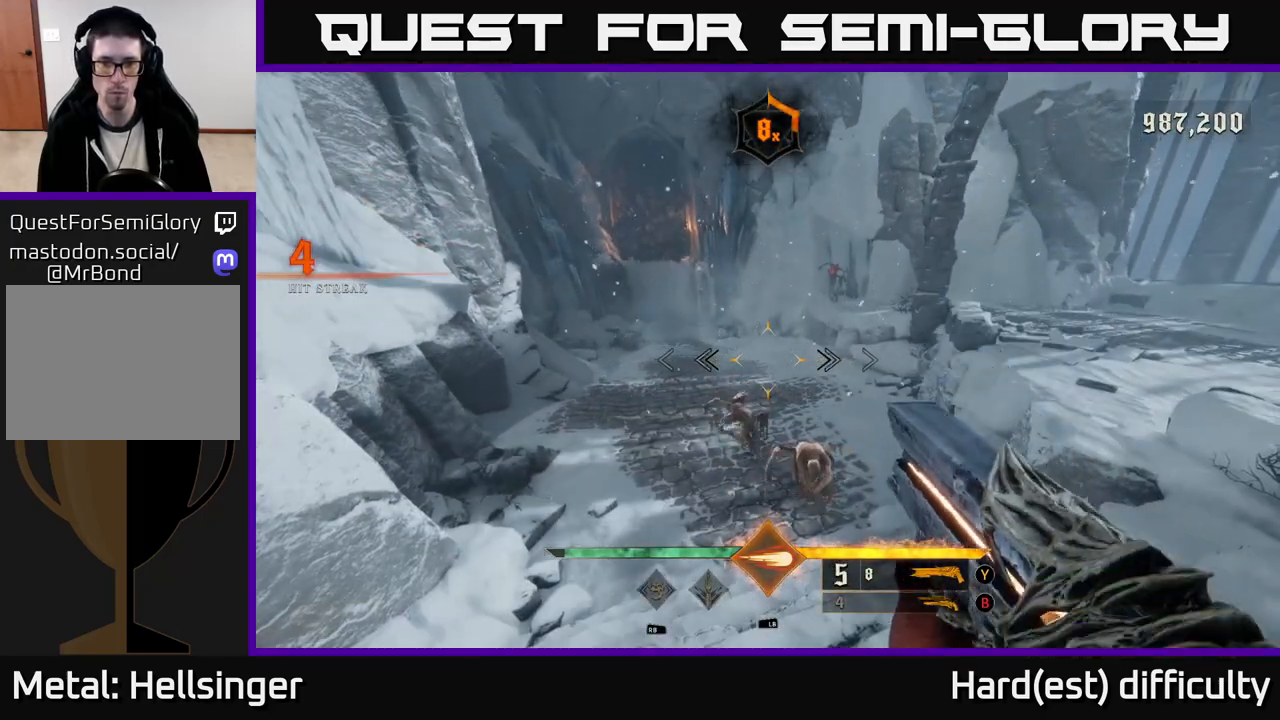
{"buttons": [], "left_stick": "down", "right_stick": "center", "events": [[33, "left_stick", "down"], [117, "right_stick", "down"], [133, "R2", "down"], [217, "right_stick", "center"], [300, "R2", "up"]]}
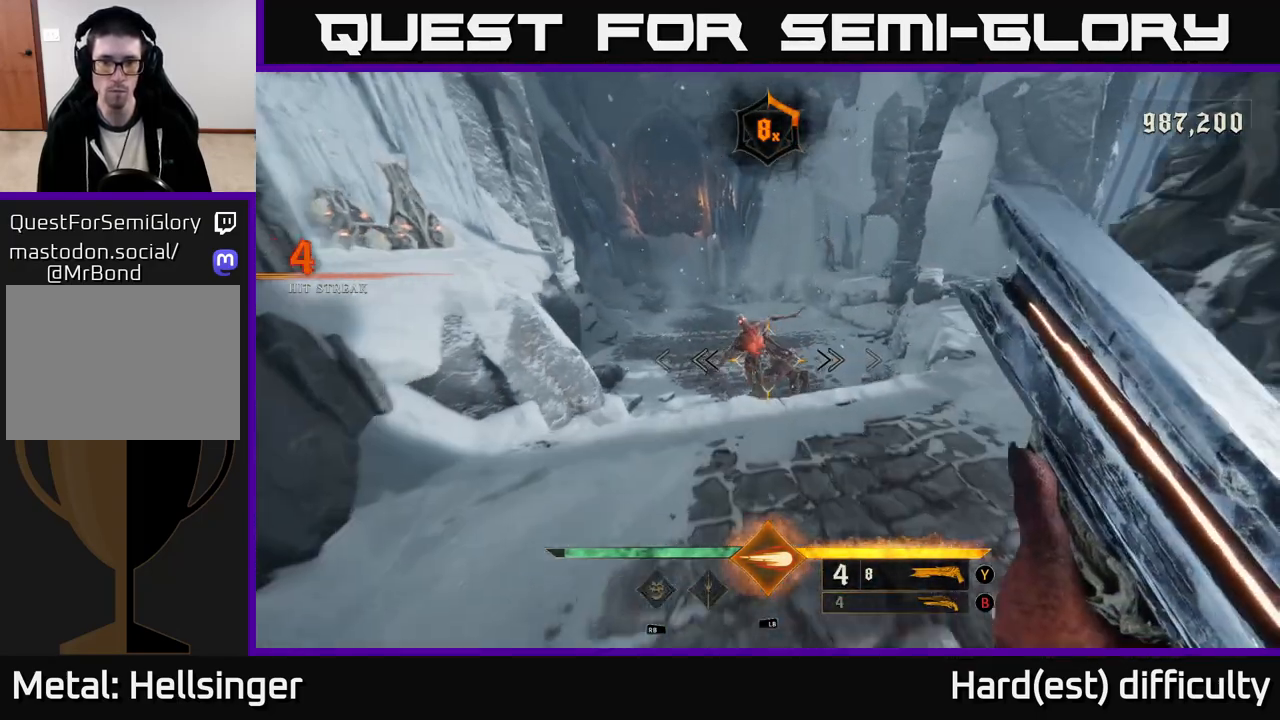
{"buttons": [], "left_stick": "center", "right_stick": "center", "events": [[50, "right_stick", "up"], [117, "left_stick", "center"], [150, "right_stick", "center"], [167, "left_stick", "up"], [317, "left_stick", "center"]]}
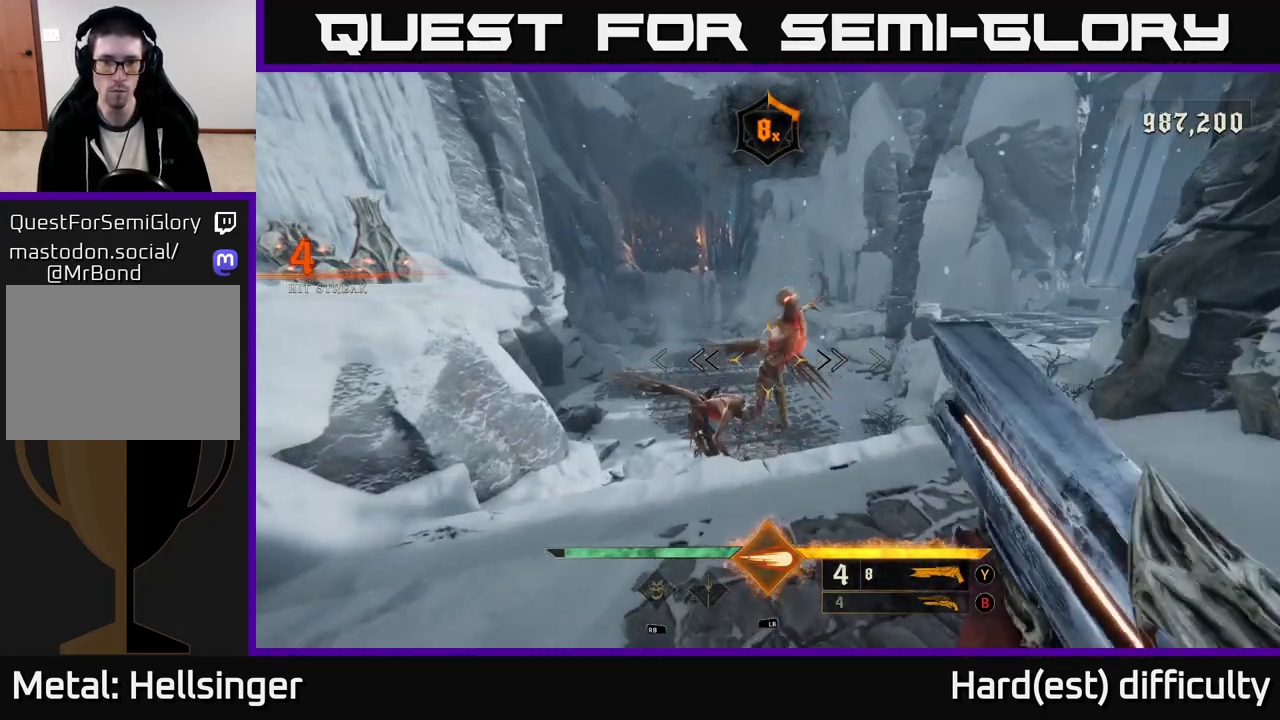
{"buttons": [], "left_stick": "down", "right_stick": "center", "events": [[83, "right_stick", "down"], [183, "R2", "down"], [183, "left_stick", "down"], [200, "right_stick", "center"], [267, "R2", "up"]]}
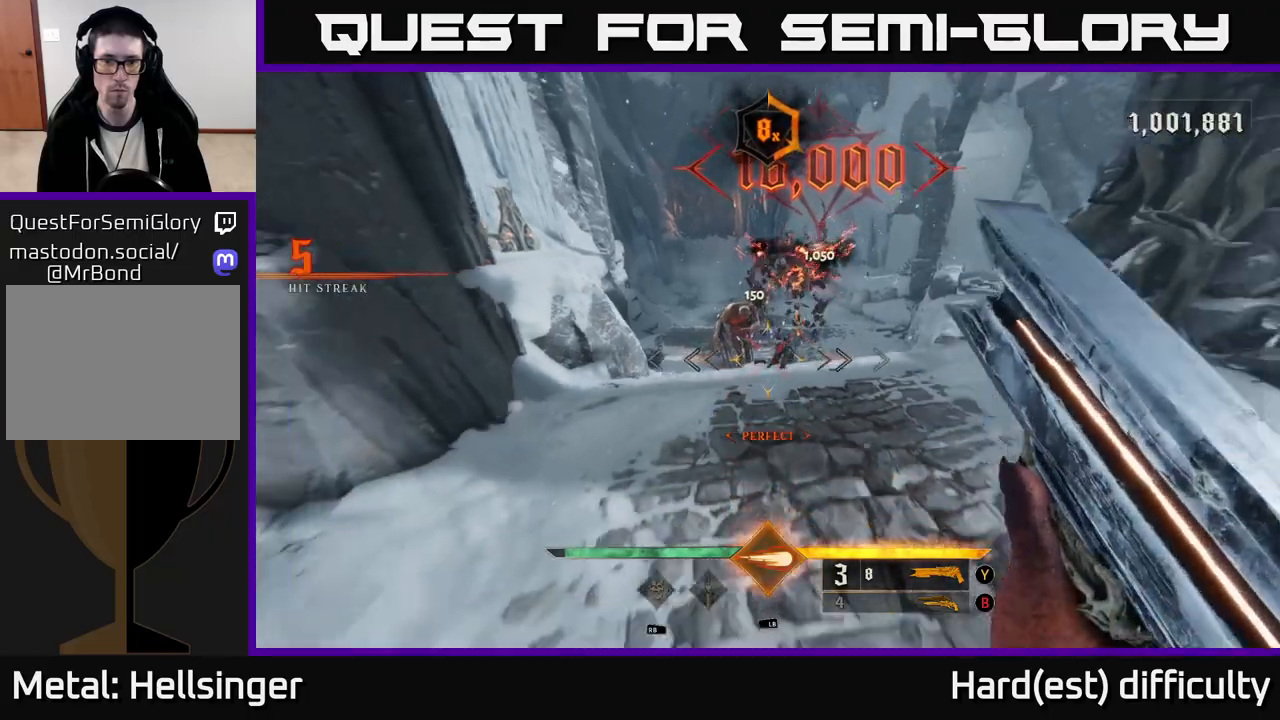
{"buttons": [], "left_stick": "center", "right_stick": "center", "events": [[83, "right_stick", "up"], [167, "left_stick", "center"], [233, "left_stick", "up"], [233, "right_stick", "center"], [433, "left_stick", "center"]]}
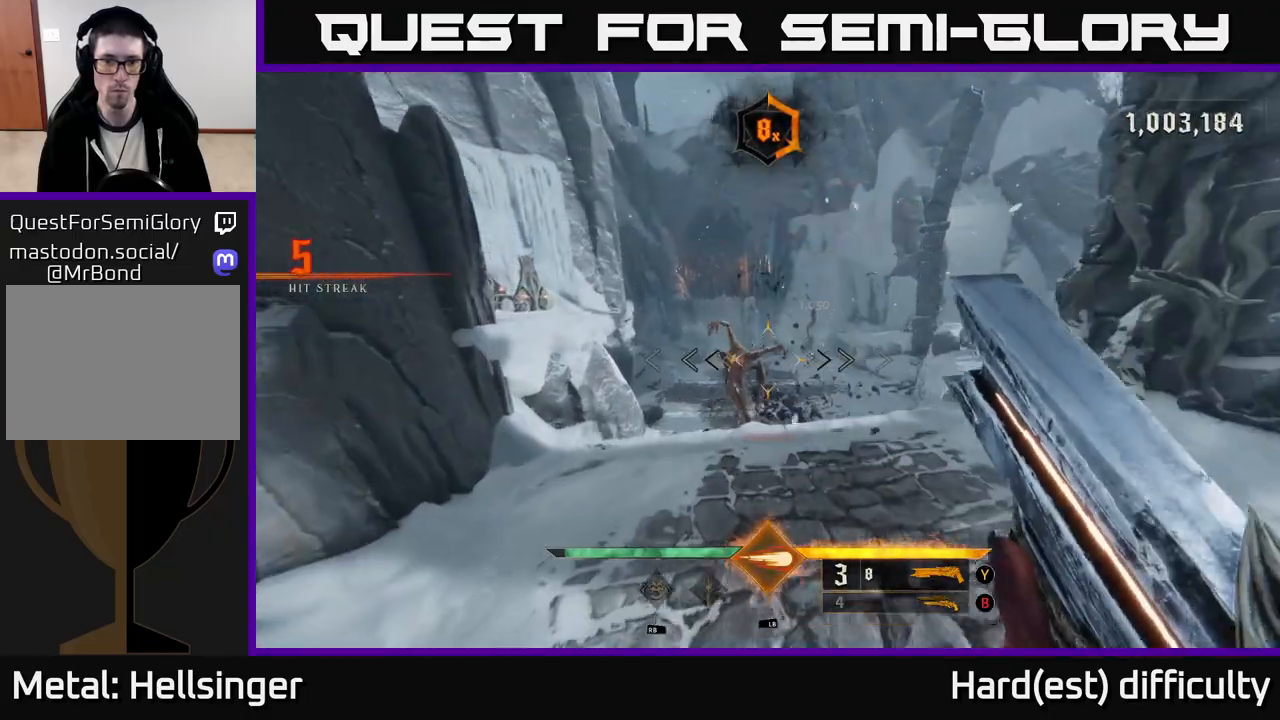
{"buttons": [], "left_stick": "down", "right_stick": "center", "events": [[167, "right_stick", "down-left"], [217, "left_stick", "down"], [250, "R2", "down"], [283, "right_stick", "center"], [350, "R2", "up"]]}
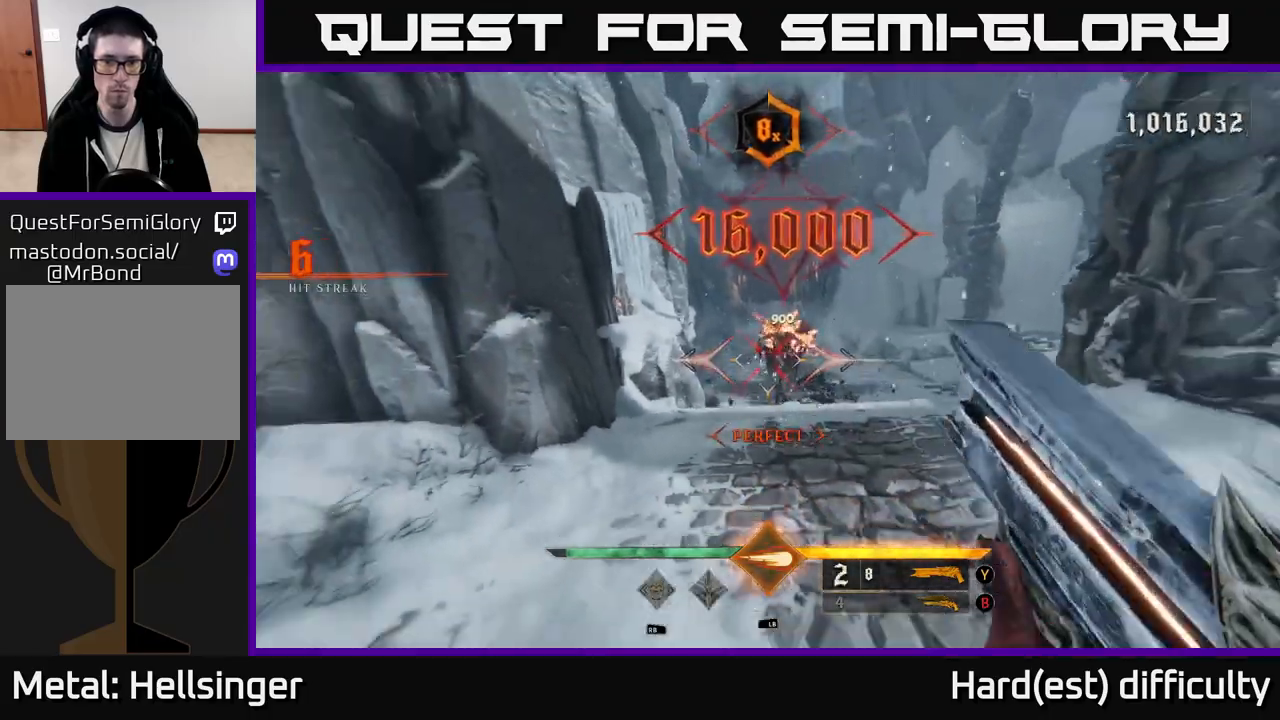
{"buttons": [], "left_stick": "up", "right_stick": "center", "events": [[283, "left_stick", "right"], [300, "X", "down"], [333, "left_stick", "up-right"], [383, "X", "up"], [450, "left_stick", "up"]]}
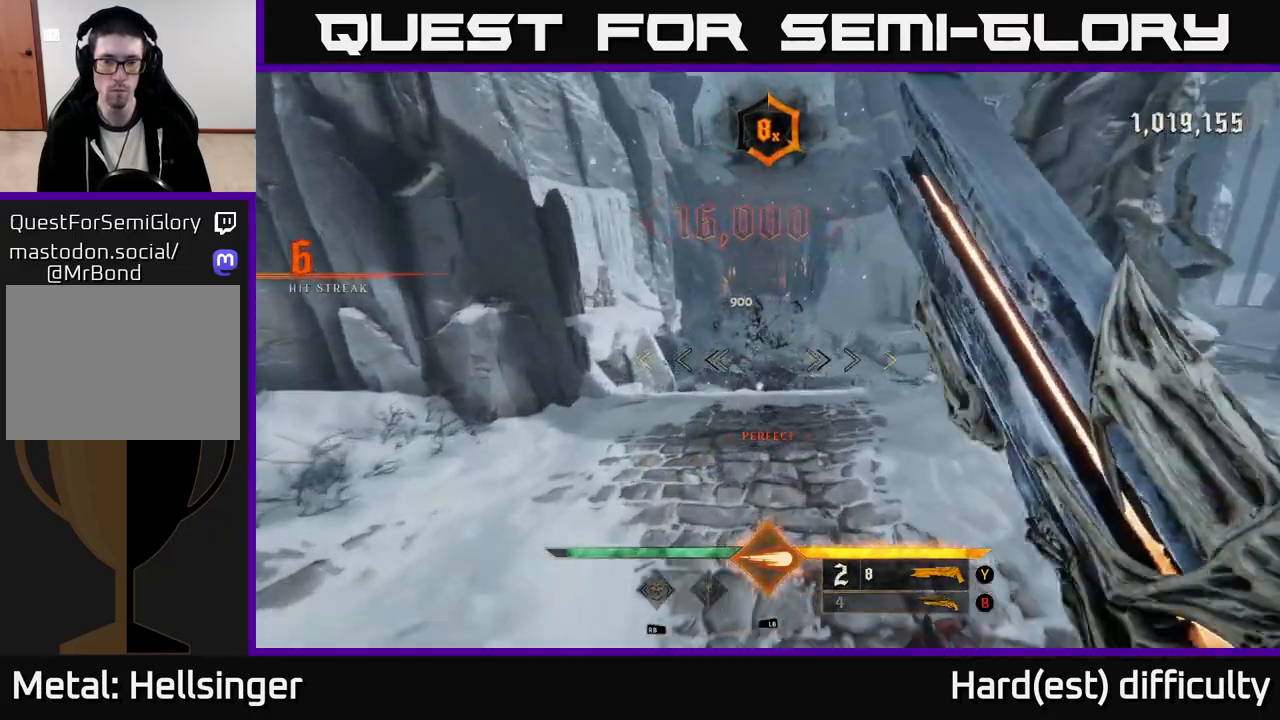
{"buttons": [], "left_stick": "up-left", "right_stick": "center", "events": [[100, "right_stick", "right"], [233, "left_stick", "up-left"], [300, "right_stick", "up"], [350, "right_stick", "center"]]}
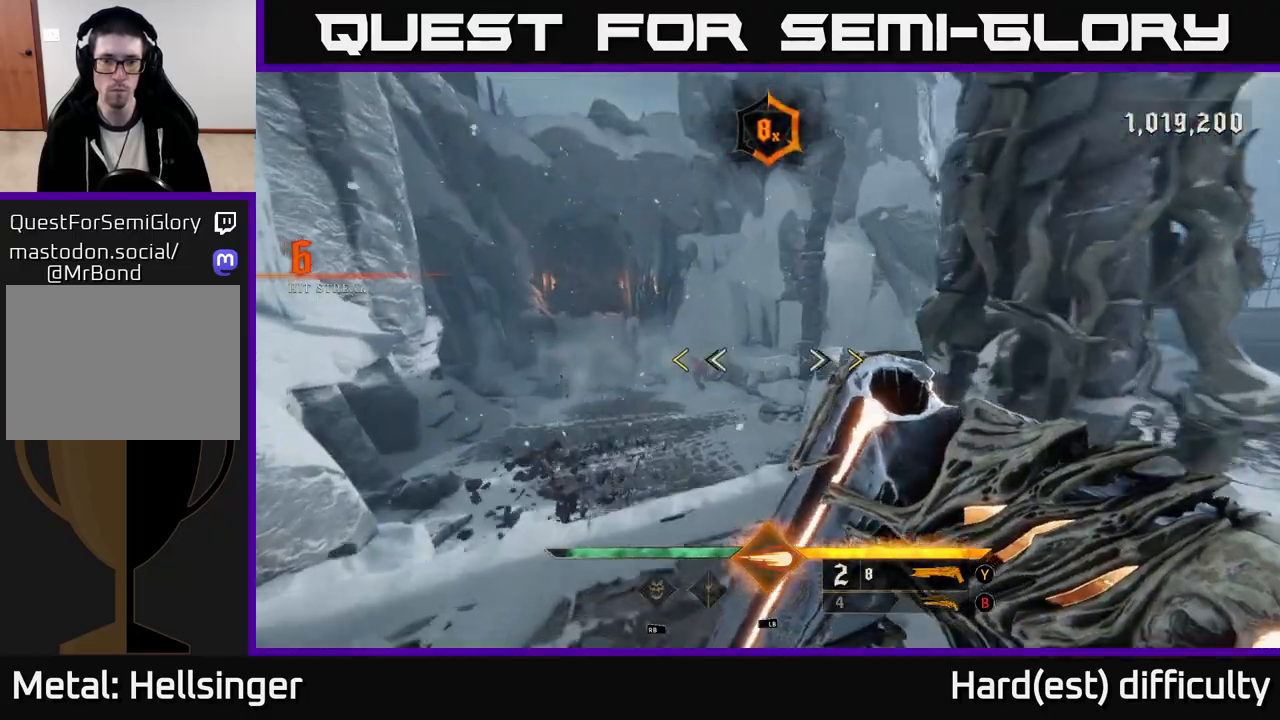
{"buttons": ["X"], "left_stick": "up-left", "right_stick": "center", "events": [[17, "right_stick", "up"], [100, "right_stick", "center"], [450, "X", "down"]]}
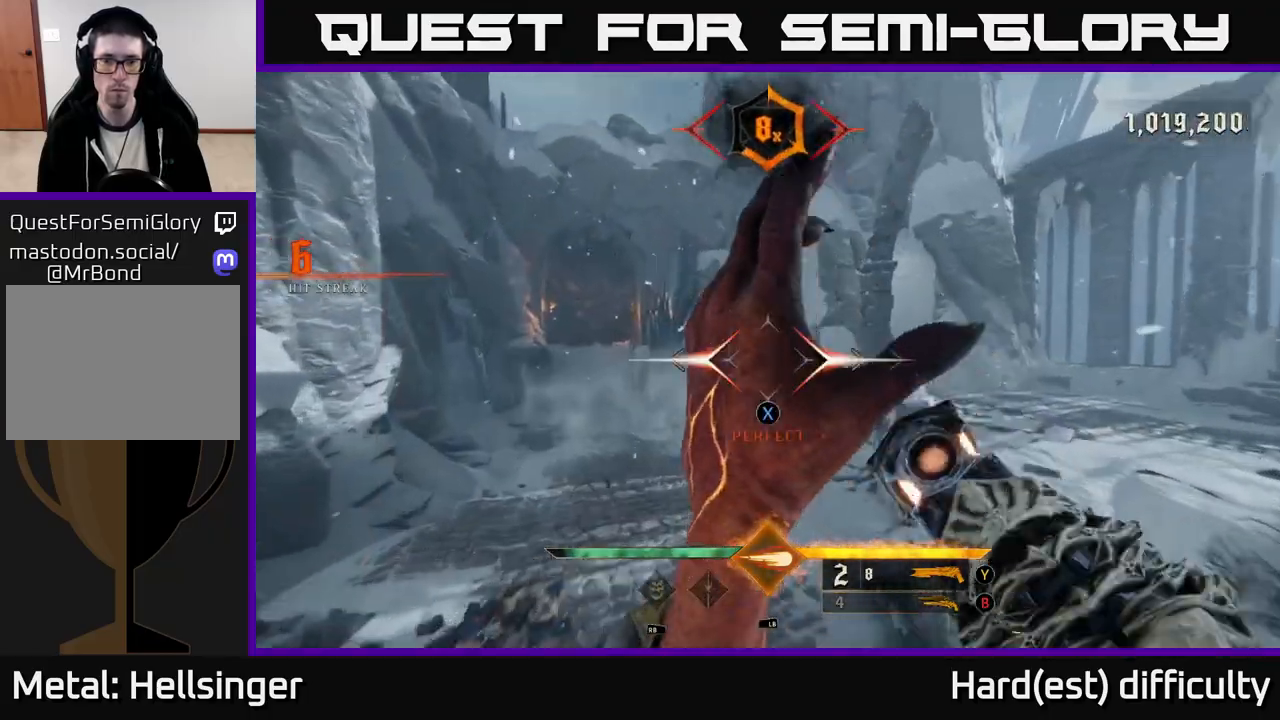
{"buttons": ["B"], "left_stick": "up", "right_stick": "center", "events": [[33, "X", "up"], [450, "B", "down"], [450, "left_stick", "up"]]}
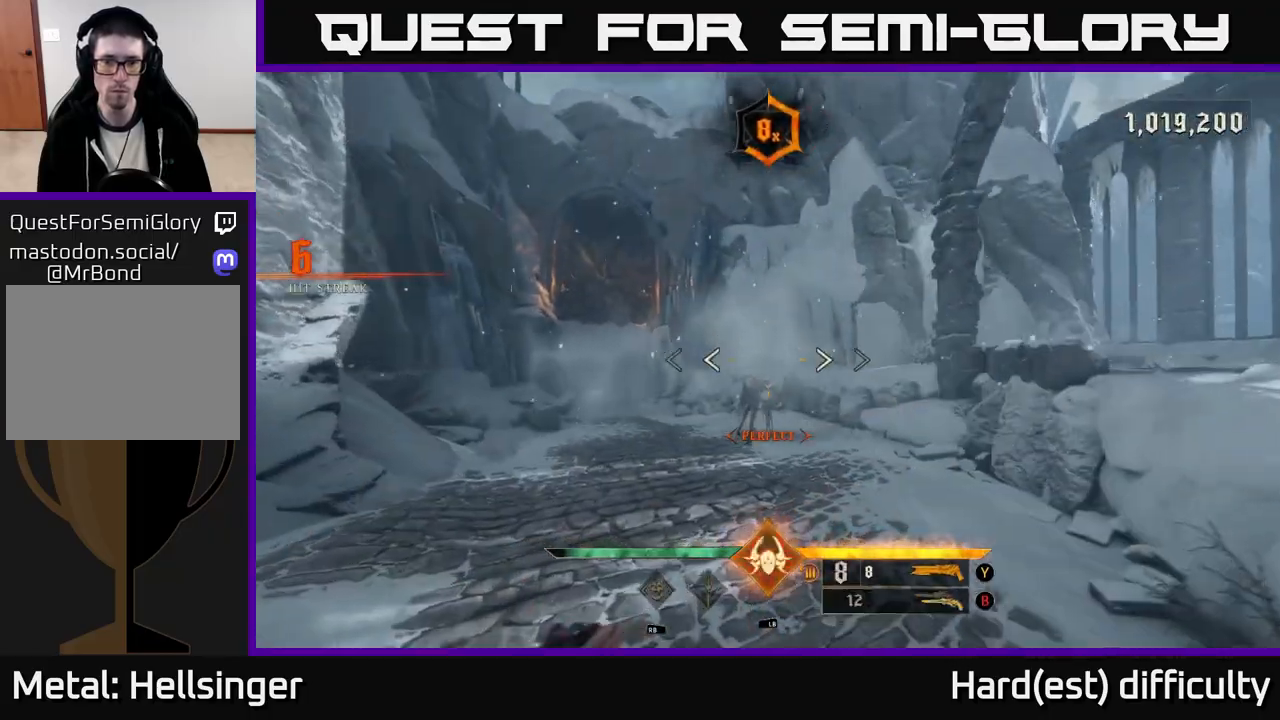
{"buttons": ["R2"], "left_stick": "down", "right_stick": "down", "events": [[50, "B", "up"], [350, "left_stick", "center"], [350, "right_stick", "down"], [400, "left_stick", "down"], [483, "R2", "down"]]}
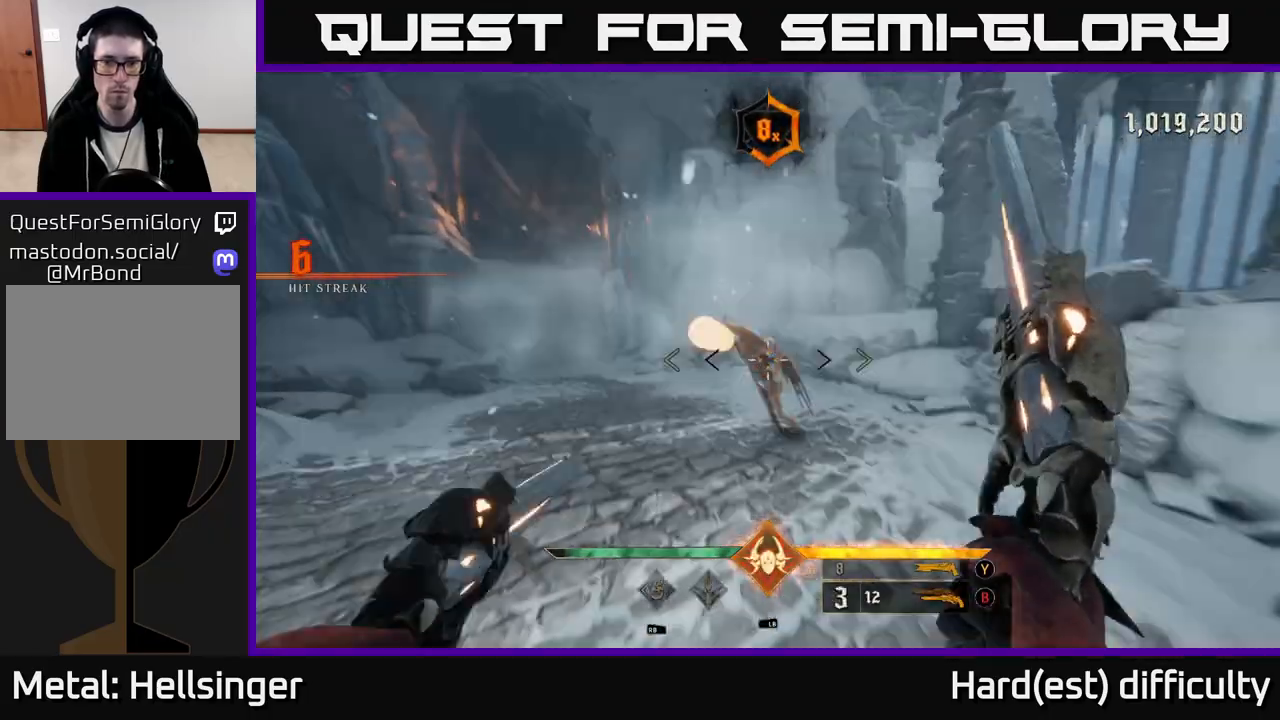
{"buttons": [], "left_stick": "center", "right_stick": "center", "events": [[17, "right_stick", "center"], [33, "R2", "up"], [317, "left_stick", "center"]]}
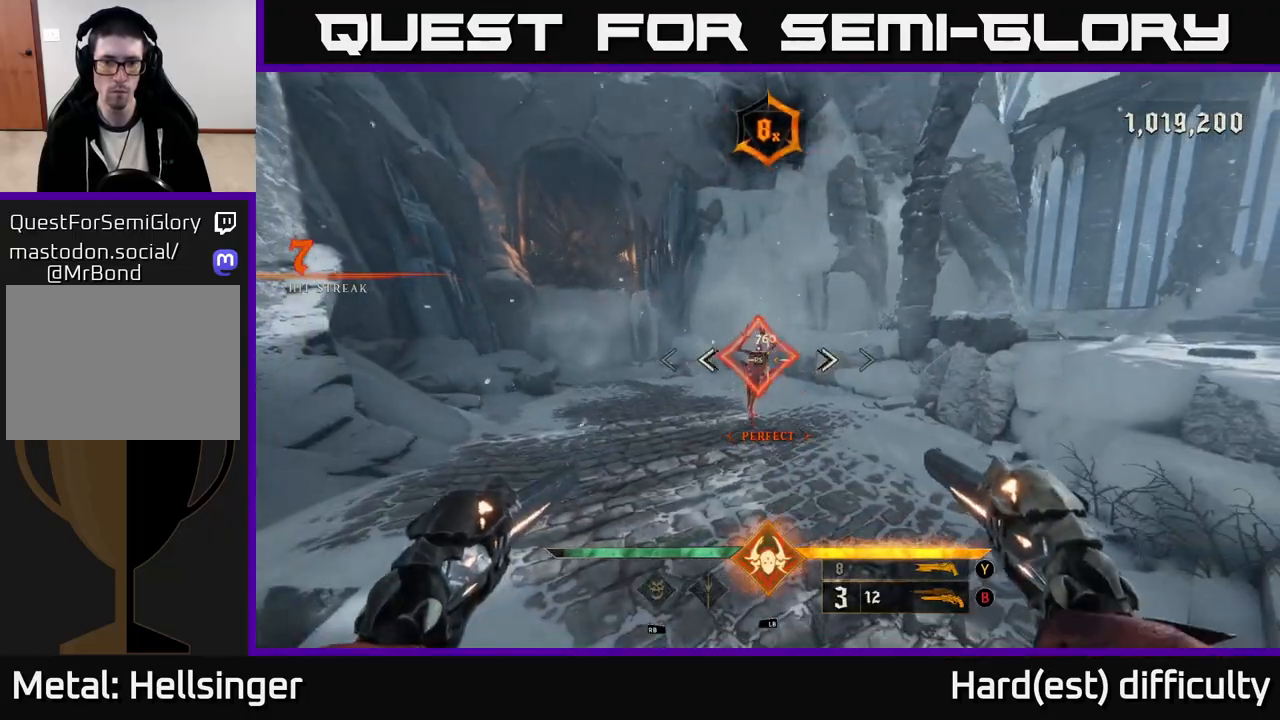
{"buttons": [], "left_stick": "up", "right_stick": "center", "events": [[67, "right_stick", "left"], [100, "R2", "down"], [133, "right_stick", "center"], [150, "left_stick", "up-right"], [233, "R2", "up"], [317, "left_stick", "up"]]}
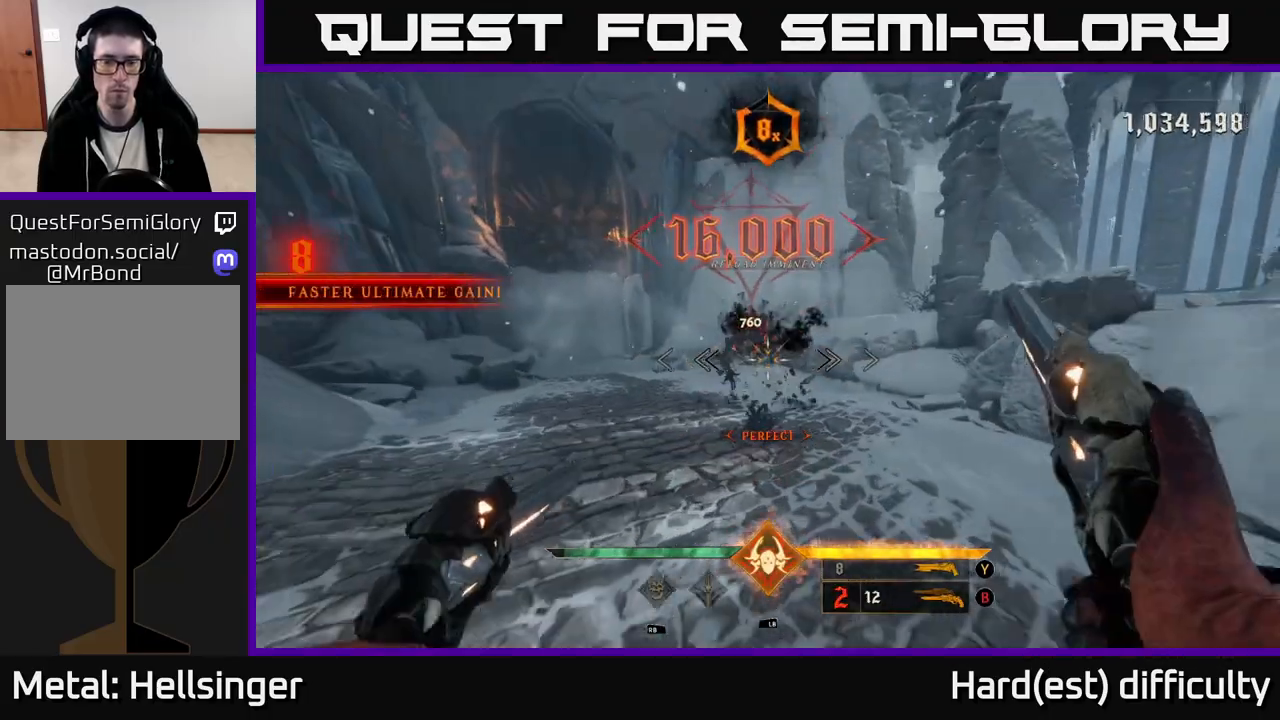
{"buttons": [], "left_stick": "up-left", "right_stick": "up-left", "events": [[100, "X", "down"], [183, "X", "up"], [383, "right_stick", "up-left"], [433, "left_stick", "up-left"]]}
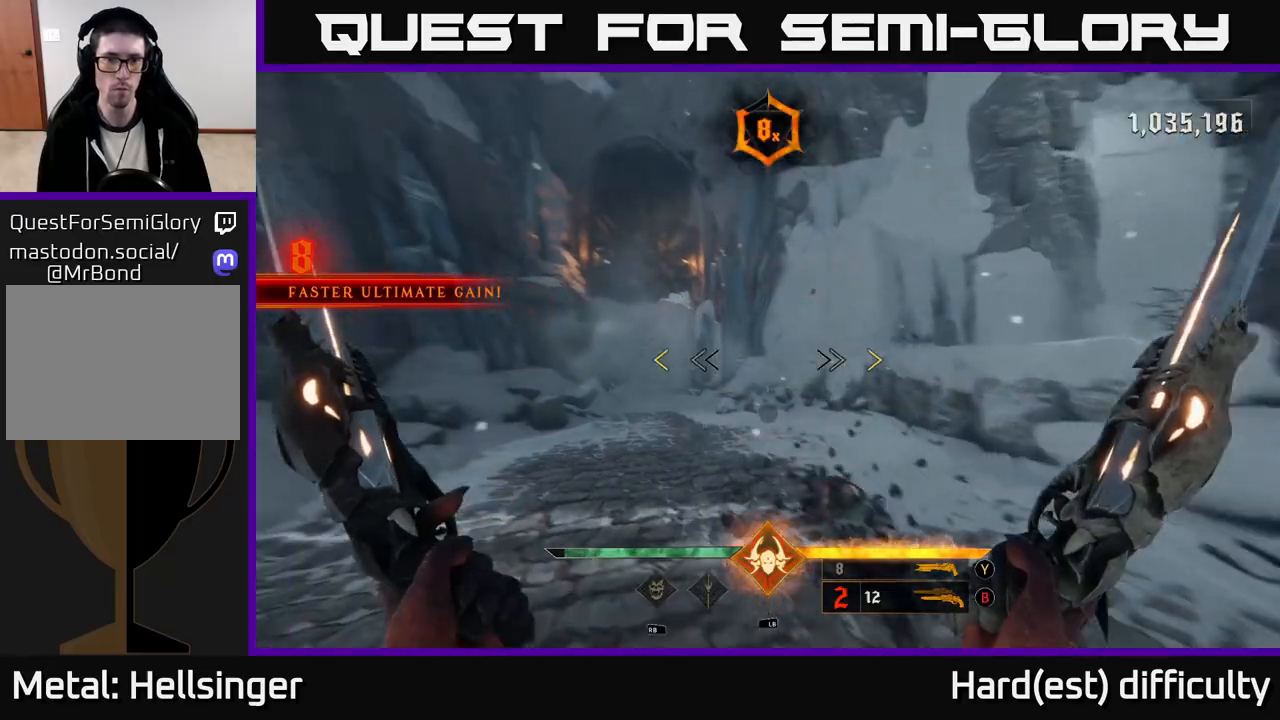
{"buttons": [], "left_stick": "down", "right_stick": "center", "events": [[83, "right_stick", "center"], [133, "left_stick", "up"], [333, "left_stick", "center"], [500, "left_stick", "down"]]}
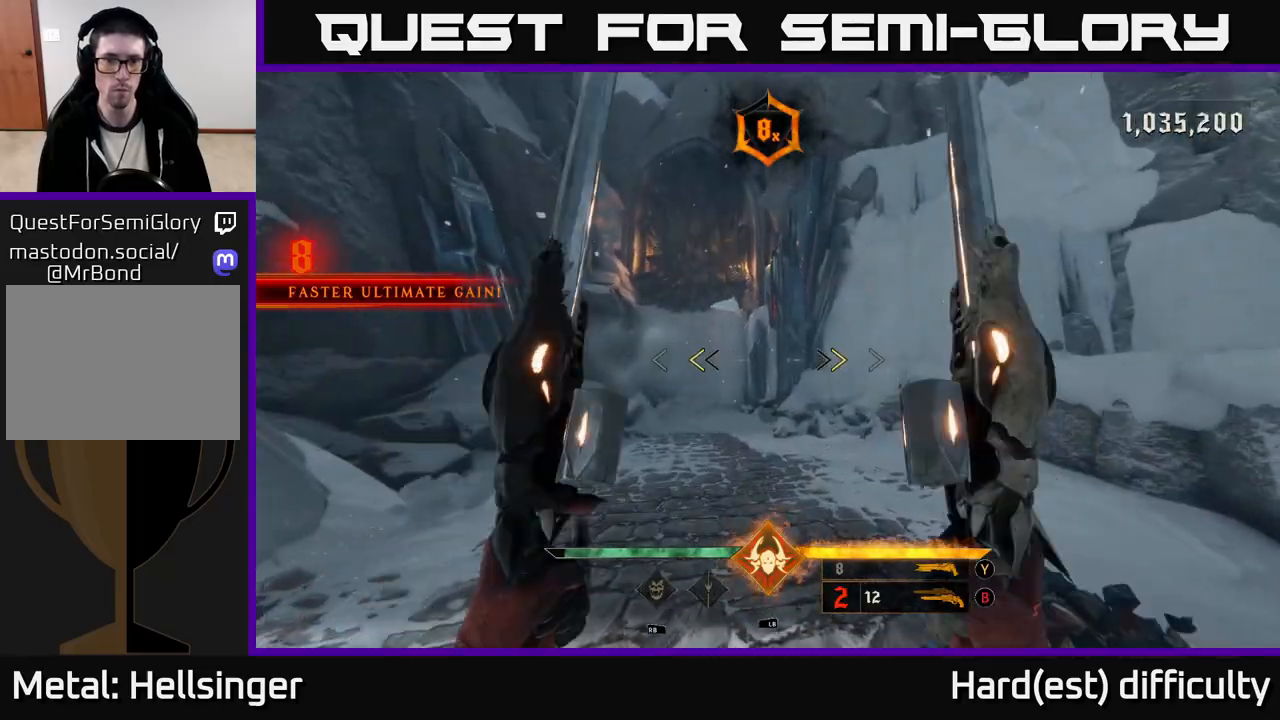
{"buttons": [], "left_stick": "down", "right_stick": "center", "events": [[217, "X", "down"], [217, "left_stick", "center"], [283, "X", "up"], [283, "left_stick", "up"], [417, "left_stick", "right"], [467, "left_stick", "down"]]}
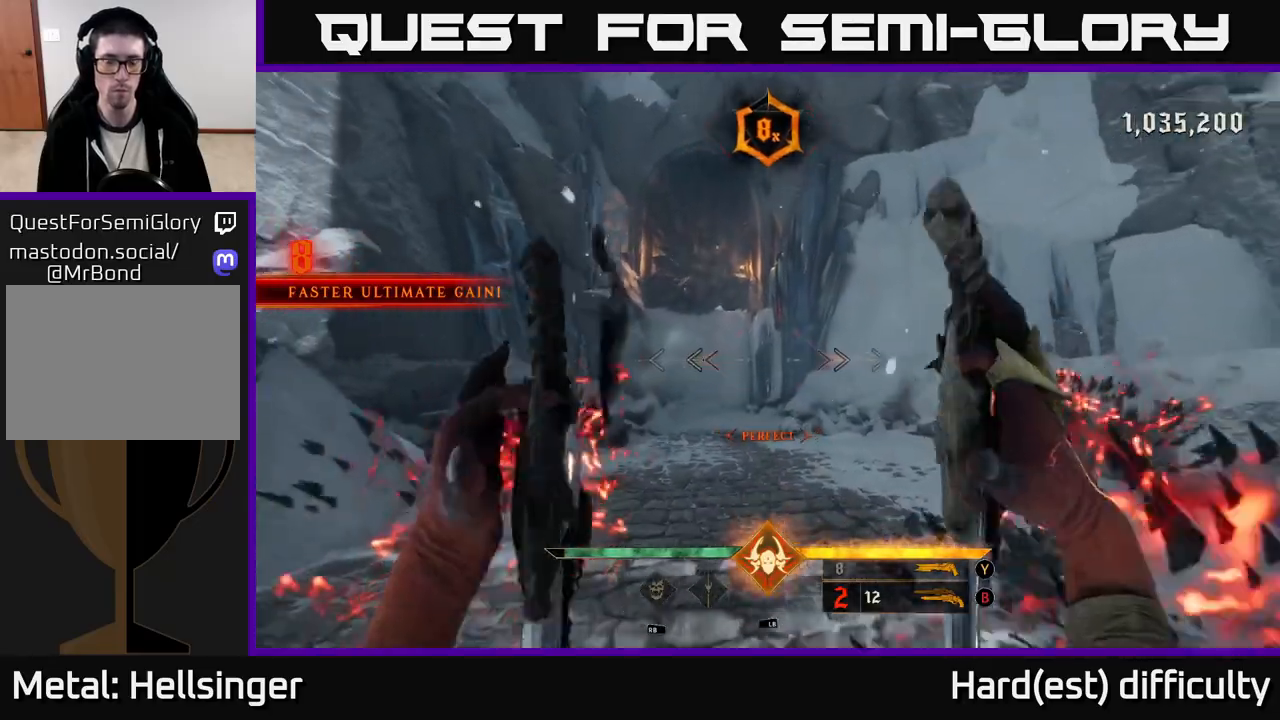
{"buttons": [], "left_stick": "right", "right_stick": "center", "events": [[283, "Y", "down"], [317, "left_stick", "down-right"], [367, "Y", "up"], [417, "left_stick", "right"]]}
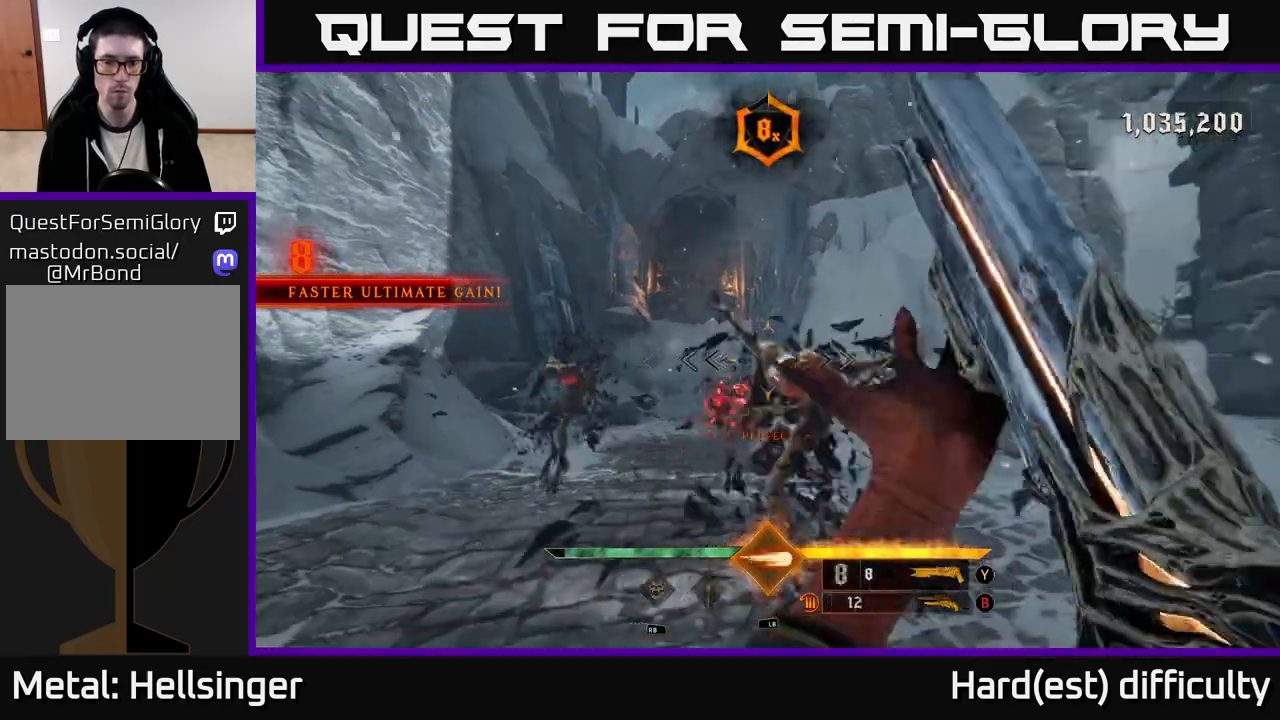
{"buttons": ["R2"], "left_stick": "down-left", "right_stick": "center", "events": [[33, "right_stick", "down-right"], [117, "left_stick", "center"], [150, "right_stick", "down"], [183, "left_stick", "left"], [233, "left_stick", "down-left"], [267, "right_stick", "center"], [367, "R2", "down"]]}
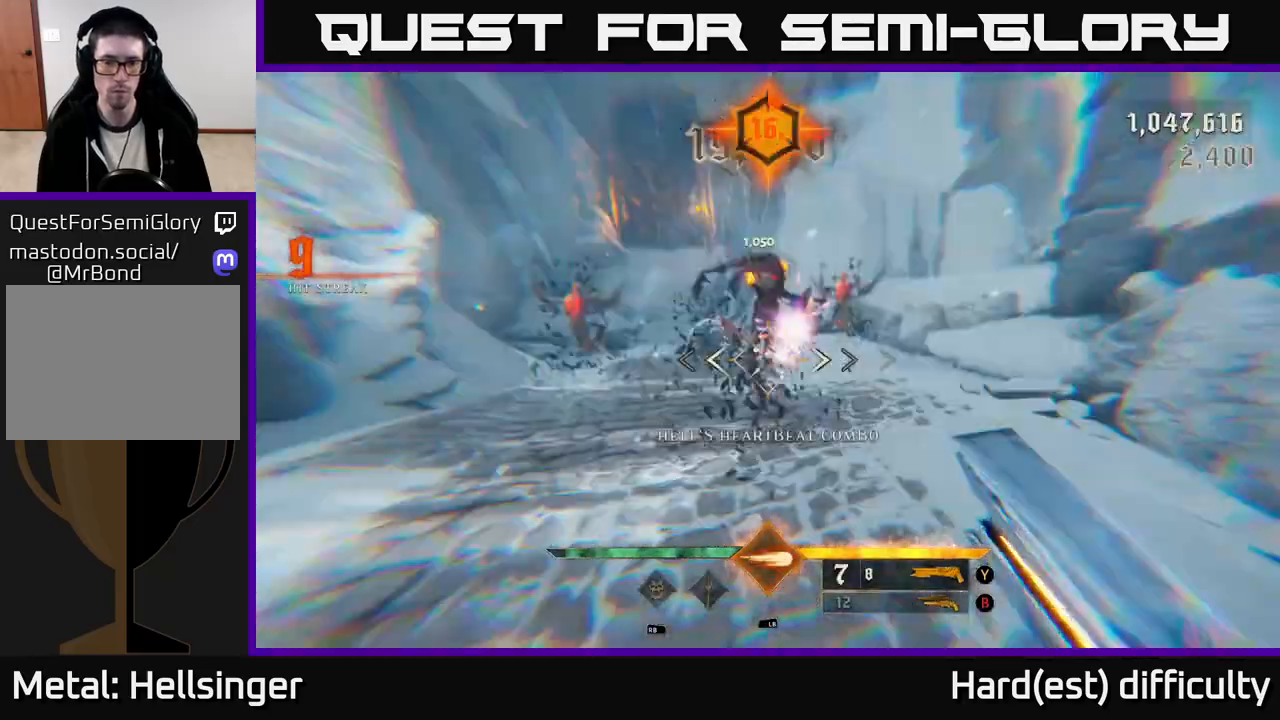
{"buttons": [], "left_stick": "down", "right_stick": "down-left", "events": [[33, "R2", "up"], [67, "left_stick", "down"], [267, "right_stick", "up-right"], [333, "right_stick", "center"], [467, "right_stick", "down-left"]]}
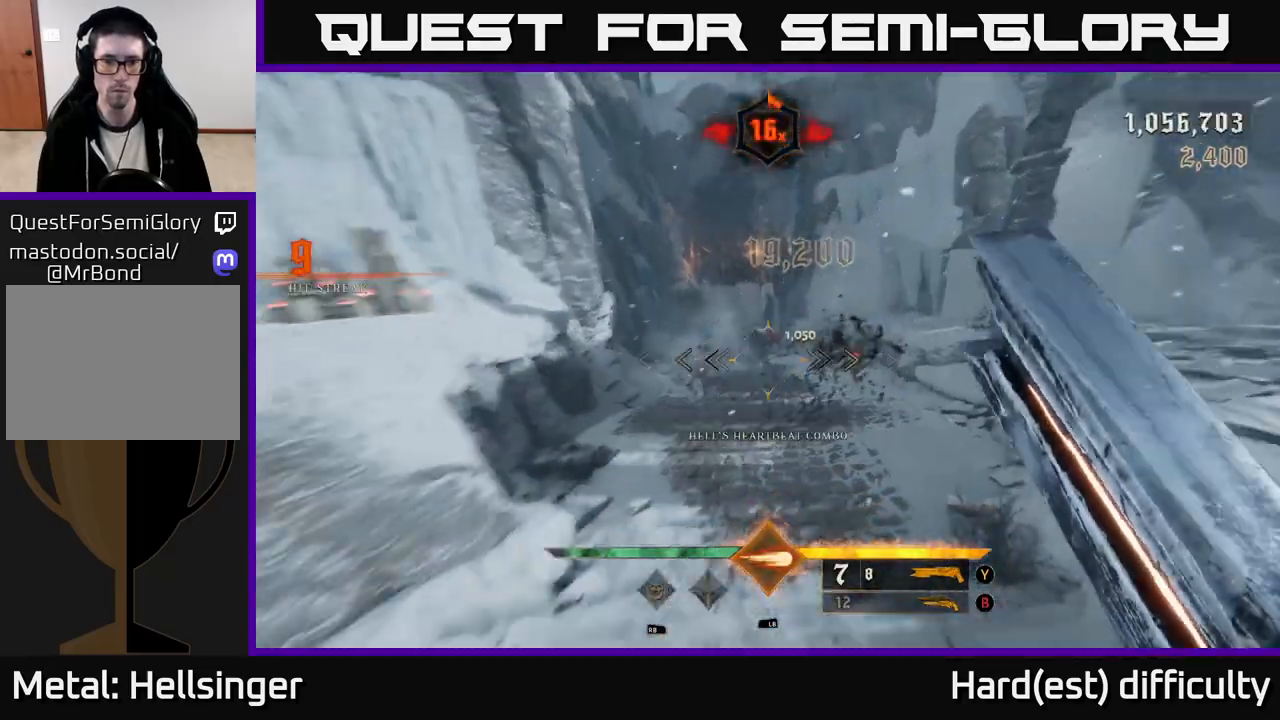
{"buttons": ["R2"], "left_stick": "down", "right_stick": "center", "events": [[50, "left_stick", "down-left"], [100, "right_stick", "center"], [217, "left_stick", "down"], [333, "right_stick", "up"], [433, "R2", "down"], [450, "right_stick", "center"]]}
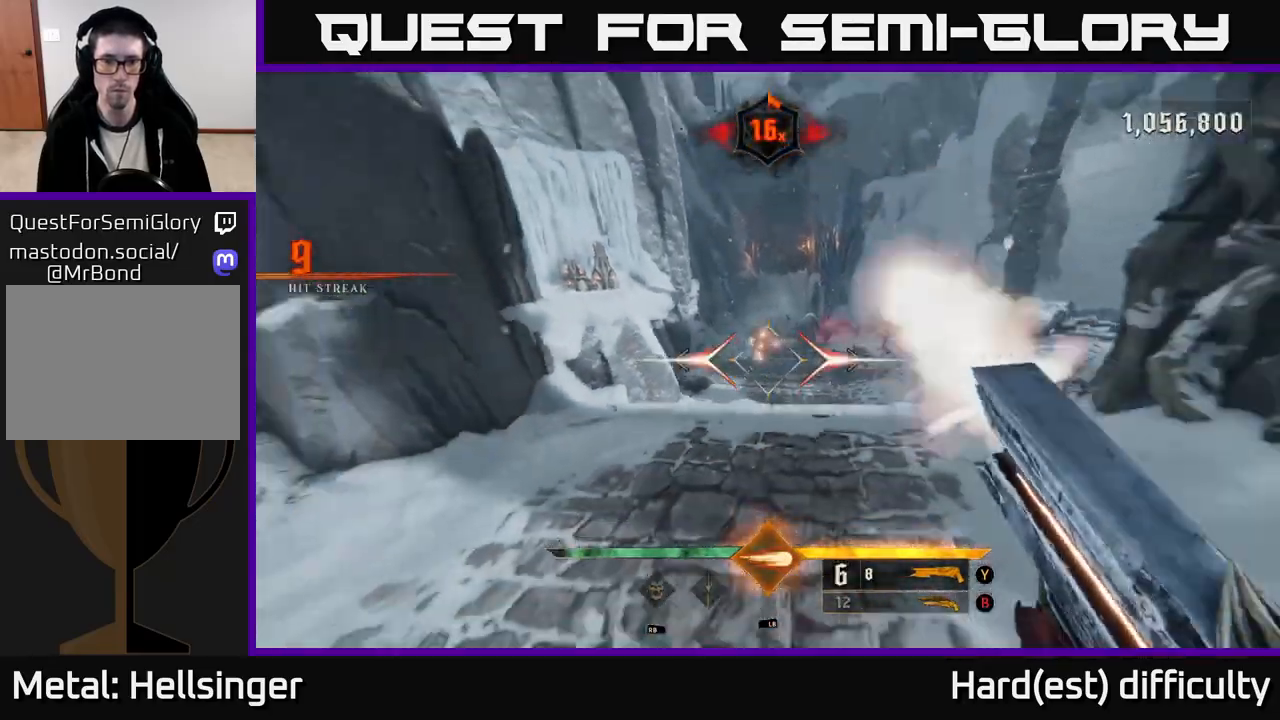
{"buttons": ["B"], "left_stick": "up", "right_stick": "center", "events": [[50, "R2", "up"], [350, "left_stick", "center"], [417, "left_stick", "up"], [433, "B", "down"]]}
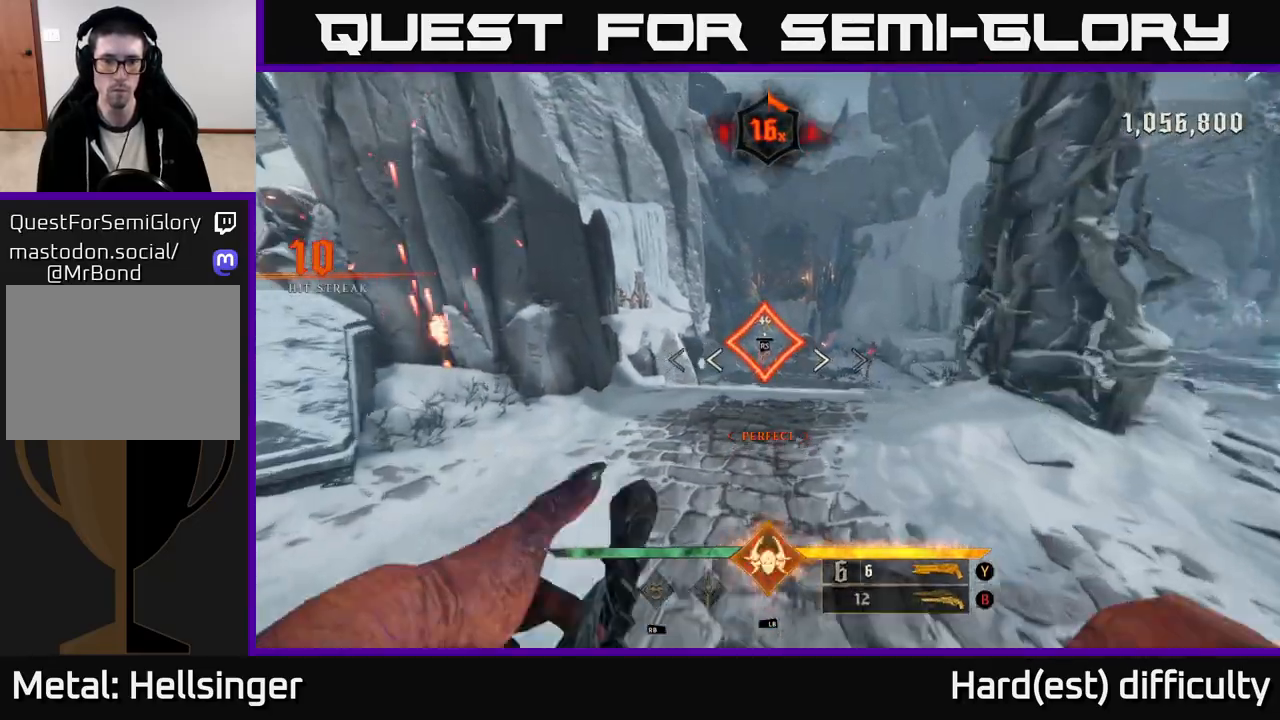
{"buttons": ["R2"], "left_stick": "down", "right_stick": "center", "events": [[17, "B", "up"], [467, "left_stick", "down"], [483, "R2", "down"]]}
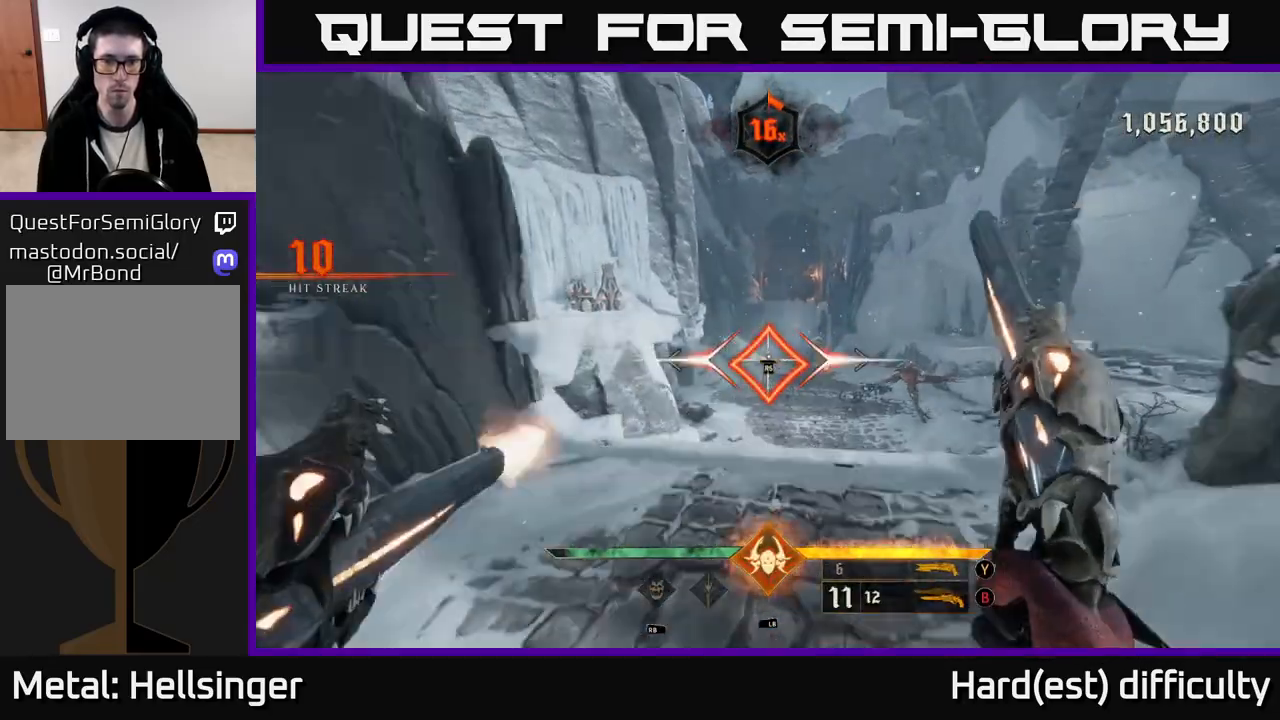
{"buttons": [], "left_stick": "center", "right_stick": "center", "events": [[100, "R2", "up"], [233, "right_stick", "right"], [367, "left_stick", "center"], [367, "right_stick", "center"]]}
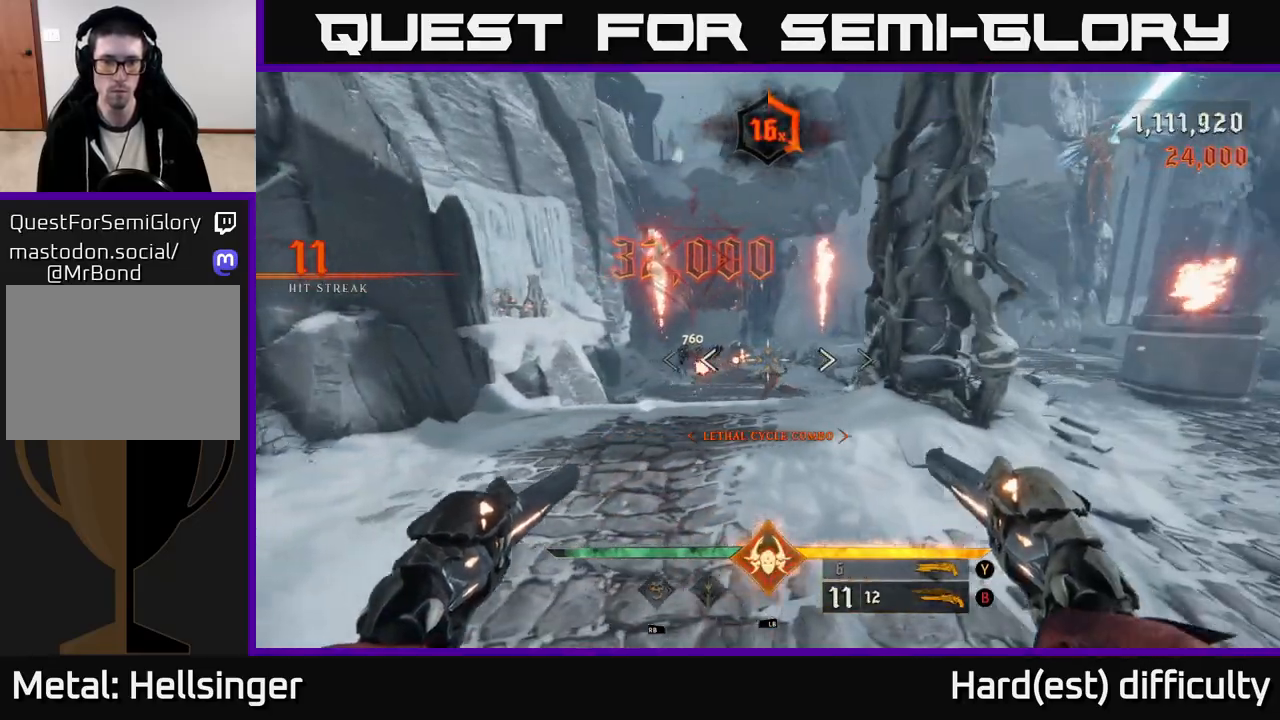
{"buttons": [], "left_stick": "right", "right_stick": "left", "events": [[50, "left_stick", "down"], [67, "R2", "down"], [150, "R2", "up"], [400, "left_stick", "right"], [417, "right_stick", "left"]]}
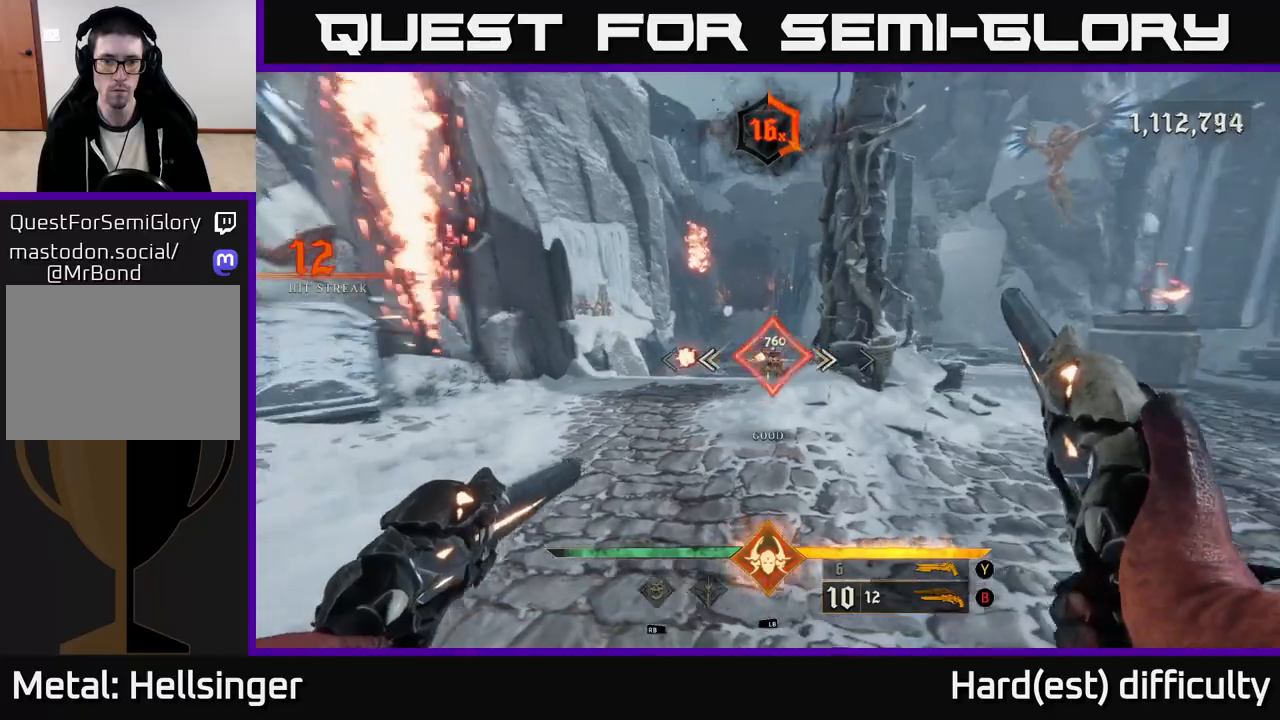
{"buttons": [], "left_stick": "up-right", "right_stick": "left", "events": [[50, "R2", "down"], [50, "right_stick", "center"], [150, "R2", "up"], [317, "left_stick", "up-right"], [400, "right_stick", "left"]]}
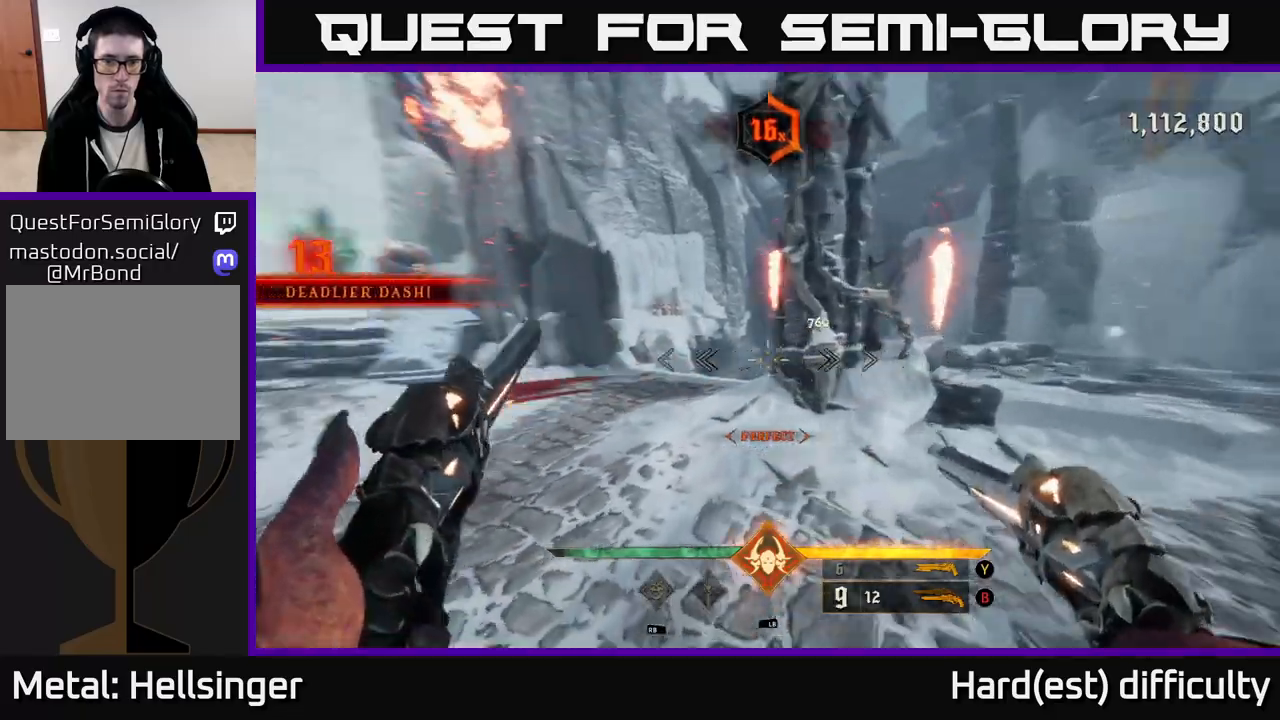
{"buttons": [], "left_stick": "down-right", "right_stick": "center", "events": [[83, "left_stick", "down-right"], [417, "right_stick", "center"]]}
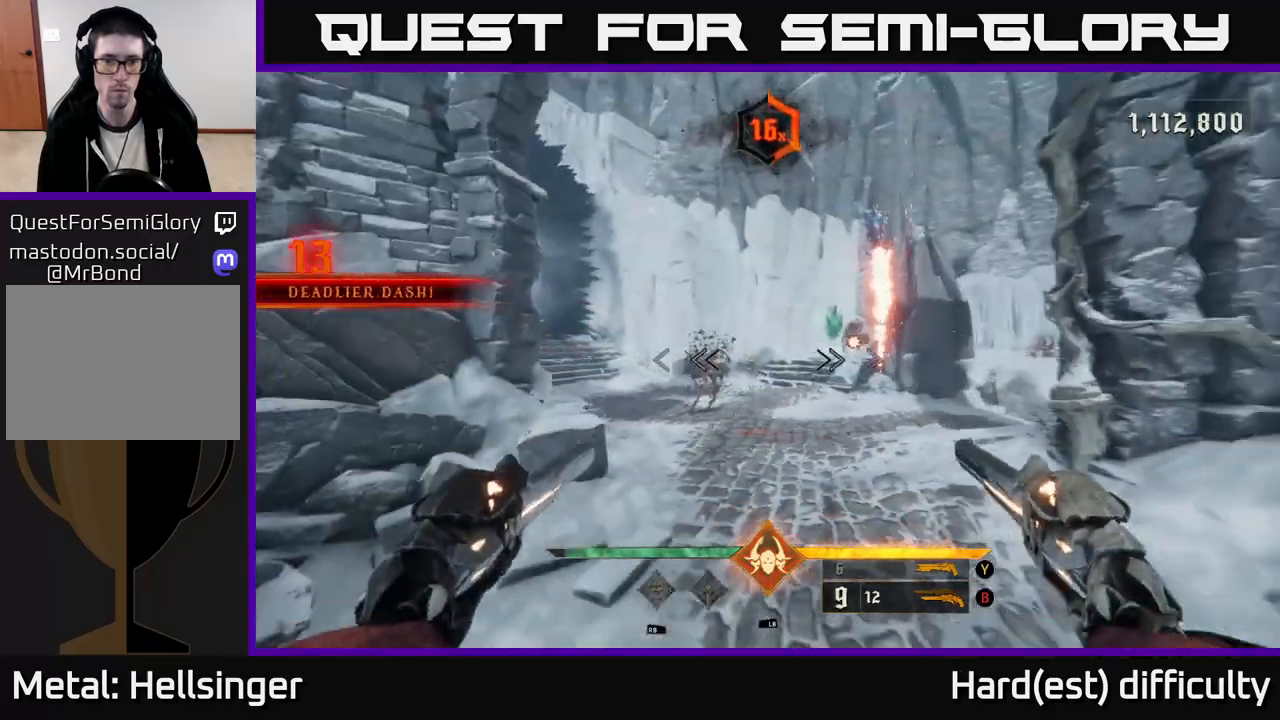
{"buttons": [], "left_stick": "center", "right_stick": "center", "events": [[167, "R2", "down"], [167, "right_stick", "left"], [200, "left_stick", "center"], [283, "R2", "up"], [283, "right_stick", "center"]]}